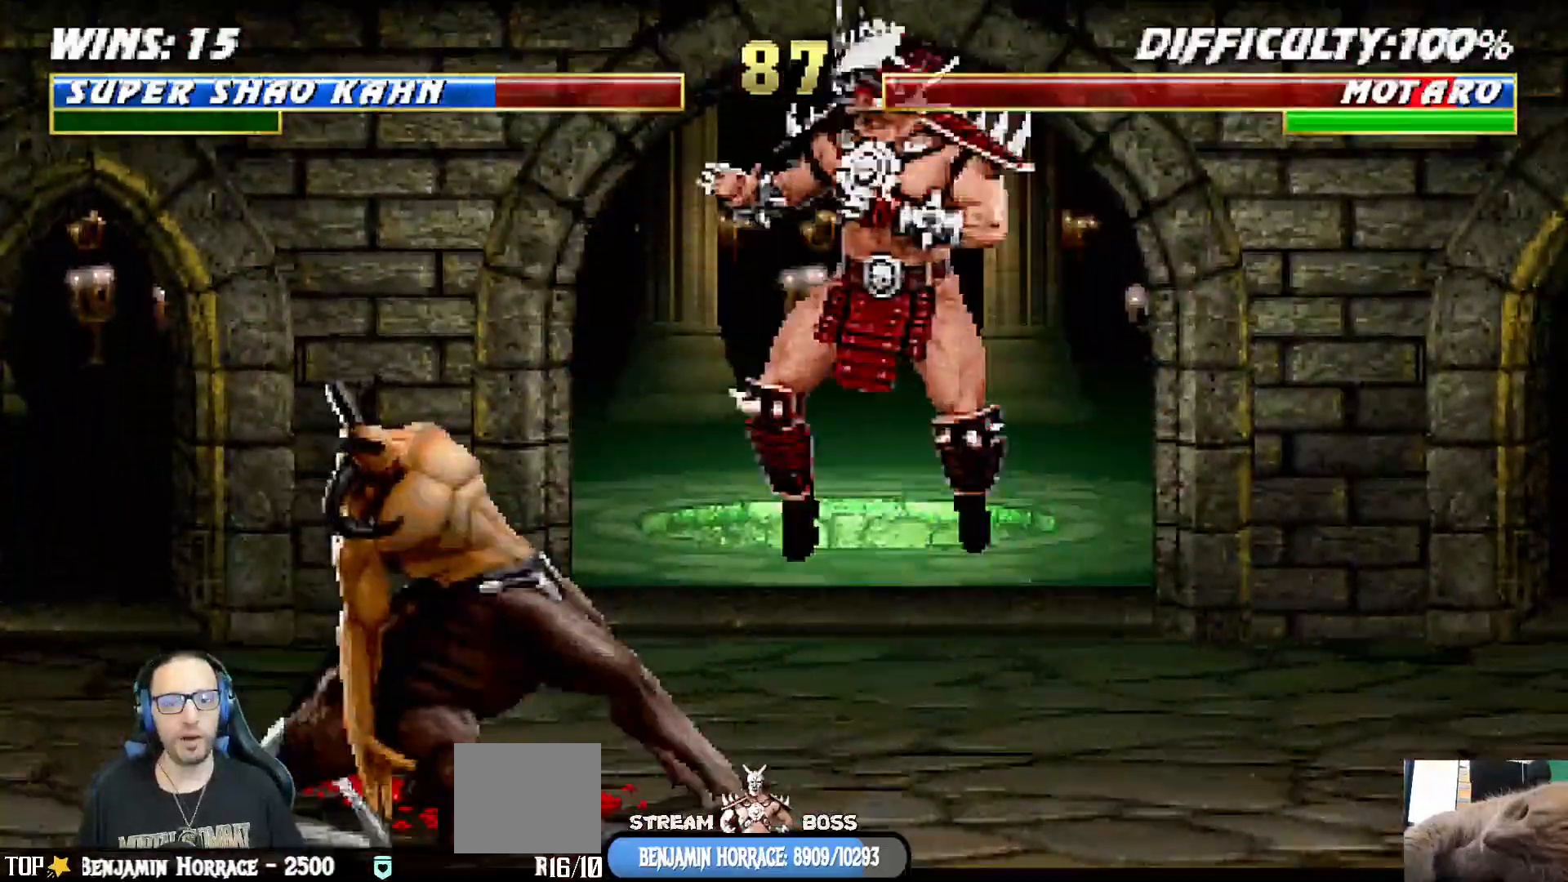
Gameplay with a controller (PlayStation layout); each line is a JSON object with the inputs held at the frame after it. "events" lists button and stick changes between this image and that frame as [ms after this image, input, new state], when the widget could be followed in between.
{"buttons": ["L1", "DPAD_RIGHT"], "left_stick": "center", "right_stick": "center", "events": [[17, "DPAD_UP", "up"], [50, "DPAD_RIGHT", "down"], [167, "SQUARE", "down"], [250, "SQUARE", "up"], [350, "SQUARE", "down"], [400, "SQUARE", "up"]]}
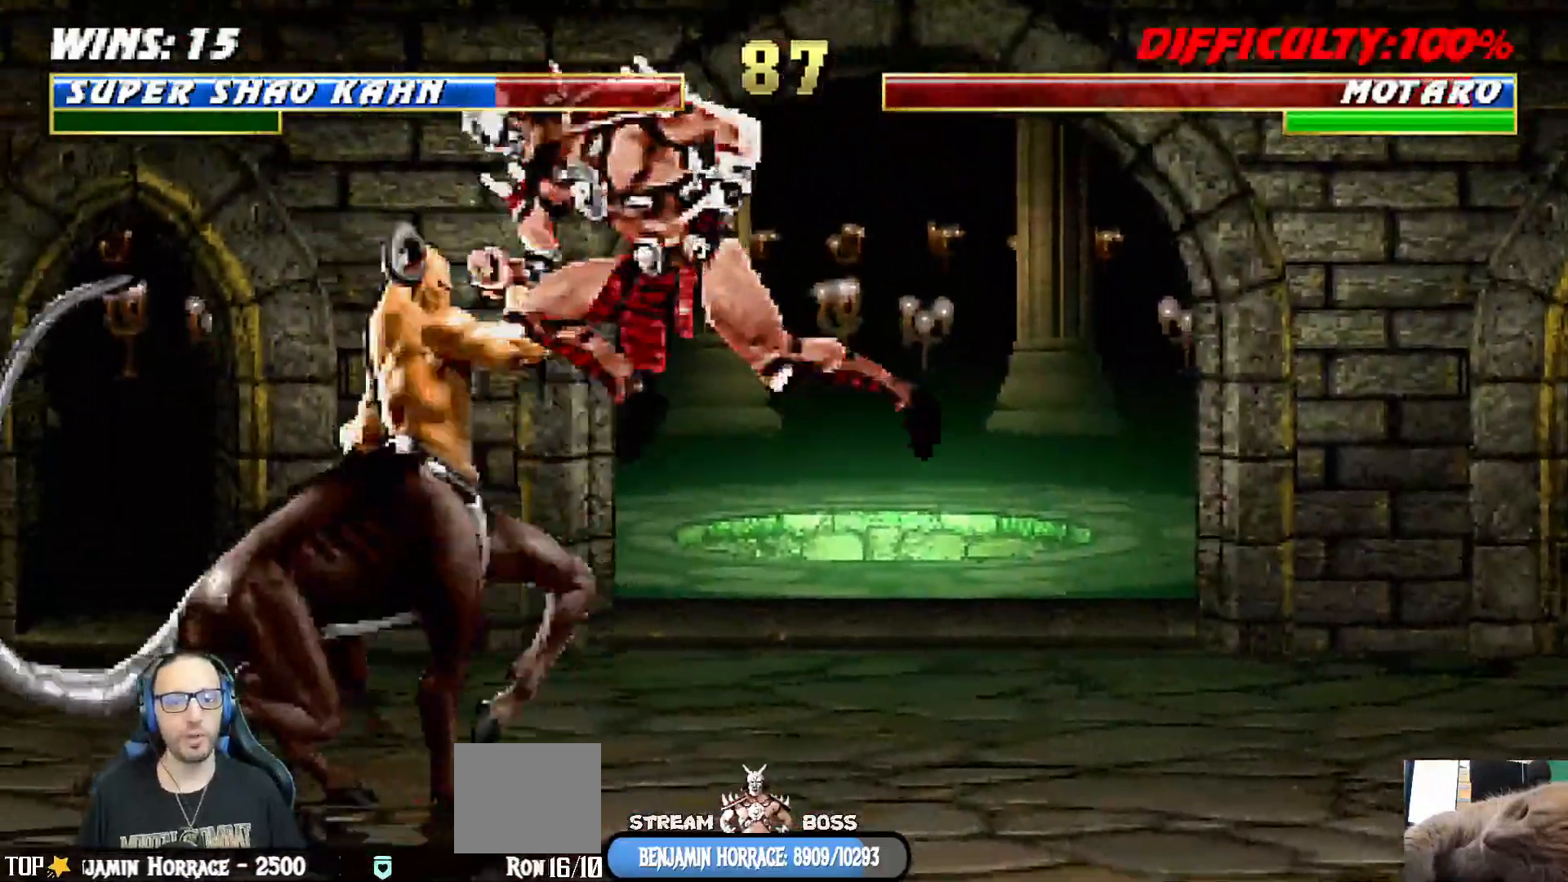
{"buttons": ["CROSS", "CIRCLE", "L1", "R1", "DPAD_UP", "DPAD_LEFT"], "left_stick": "center", "right_stick": "center"}
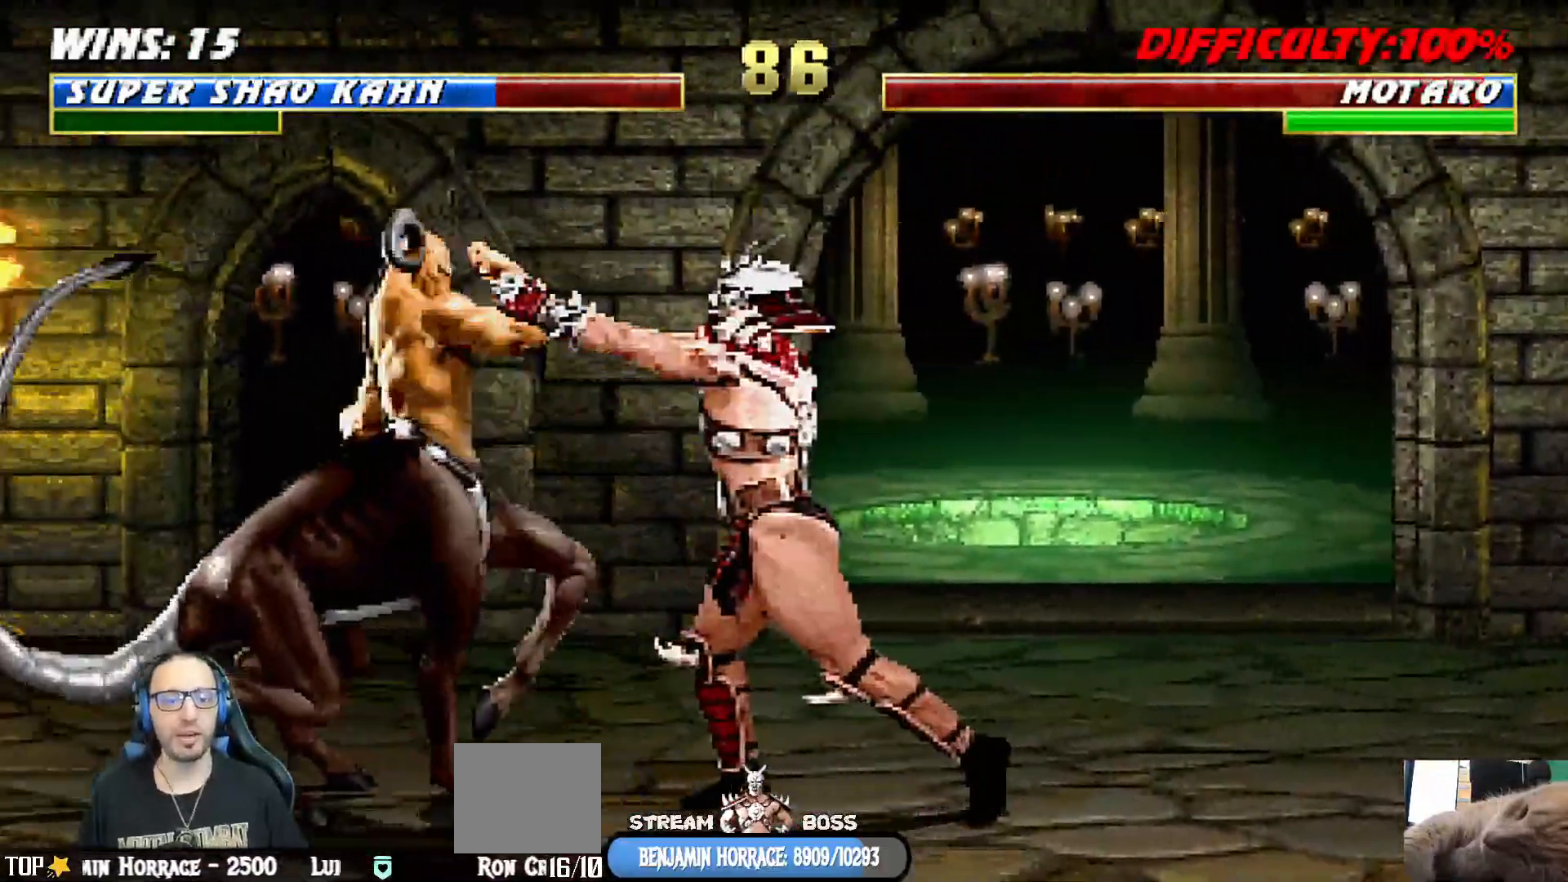
{"buttons": ["L1", "DPAD_UP", "DPAD_LEFT"], "left_stick": "center", "right_stick": "center", "events": [[17, "SQUARE", "down"], [17, "TRIANGLE", "down"], [33, "CROSS", "up"], [50, "SQUARE", "up"], [117, "TRIANGLE", "up"], [133, "R1", "up"], [150, "CIRCLE", "up"], [150, "DPAD_LEFT", "up"], [150, "DPAD_UP", "up"], [150, "L1", "up"], [200, "CIRCLE", "down"], [200, "CROSS", "down"], [200, "R1", "down"], [200, "SQUARE", "down"], [217, "TRIANGLE", "down"], [233, "CROSS", "up"], [250, "SQUARE", "up"], [317, "DPAD_LEFT", "down"], [317, "DPAD_UP", "down"], [317, "L1", "down"], [317, "TRIANGLE", "up"], [333, "CIRCLE", "up"], [350, "R1", "up"]]}
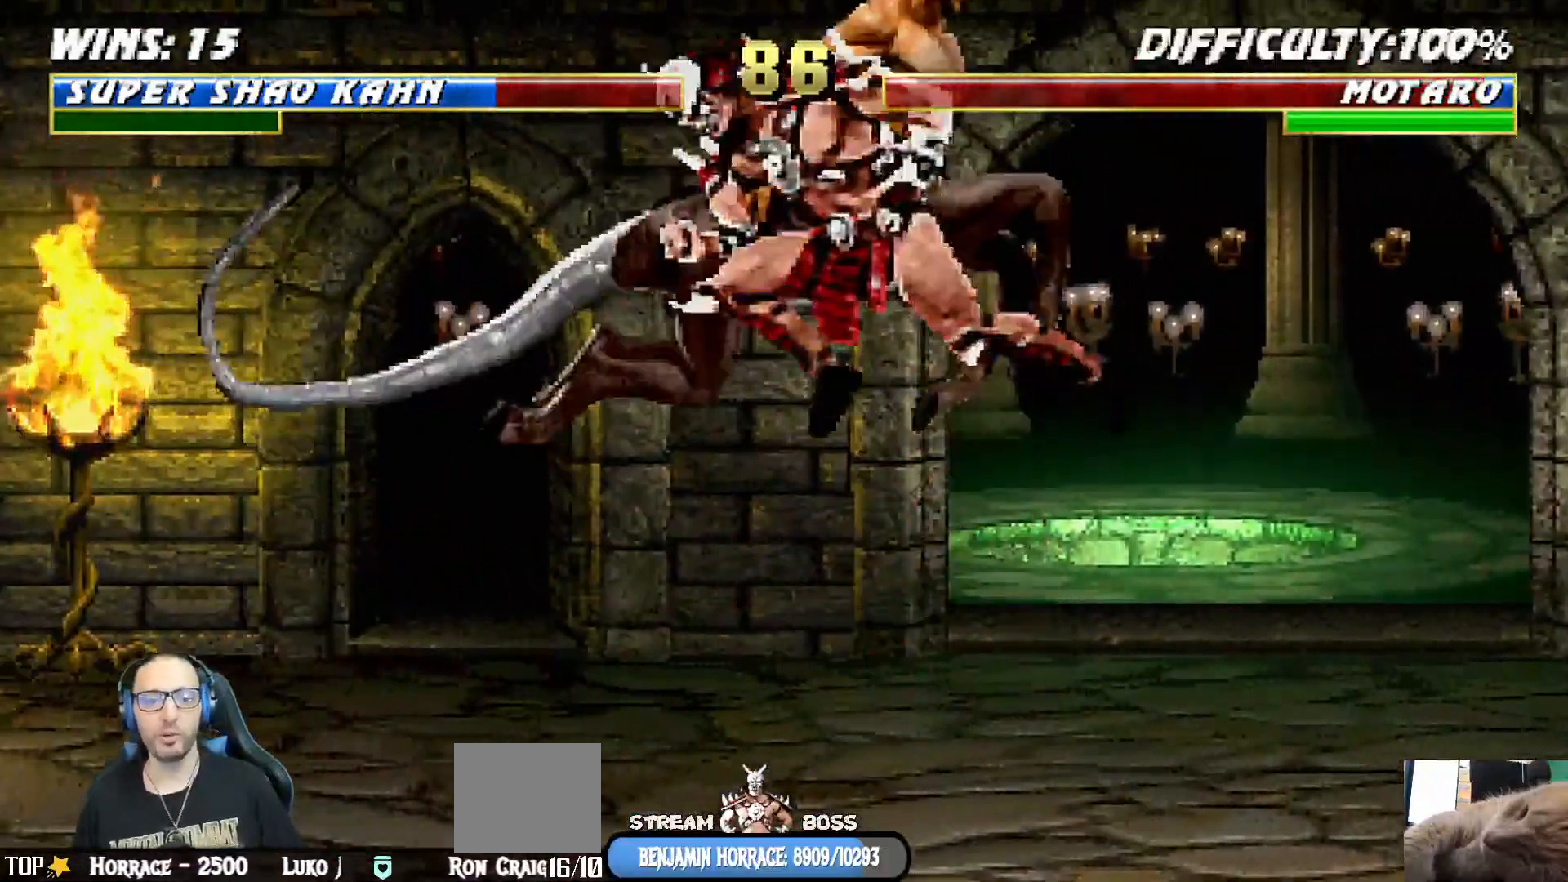
{"buttons": ["L1", "DPAD_UP", "DPAD_LEFT"], "left_stick": "center", "right_stick": "center"}
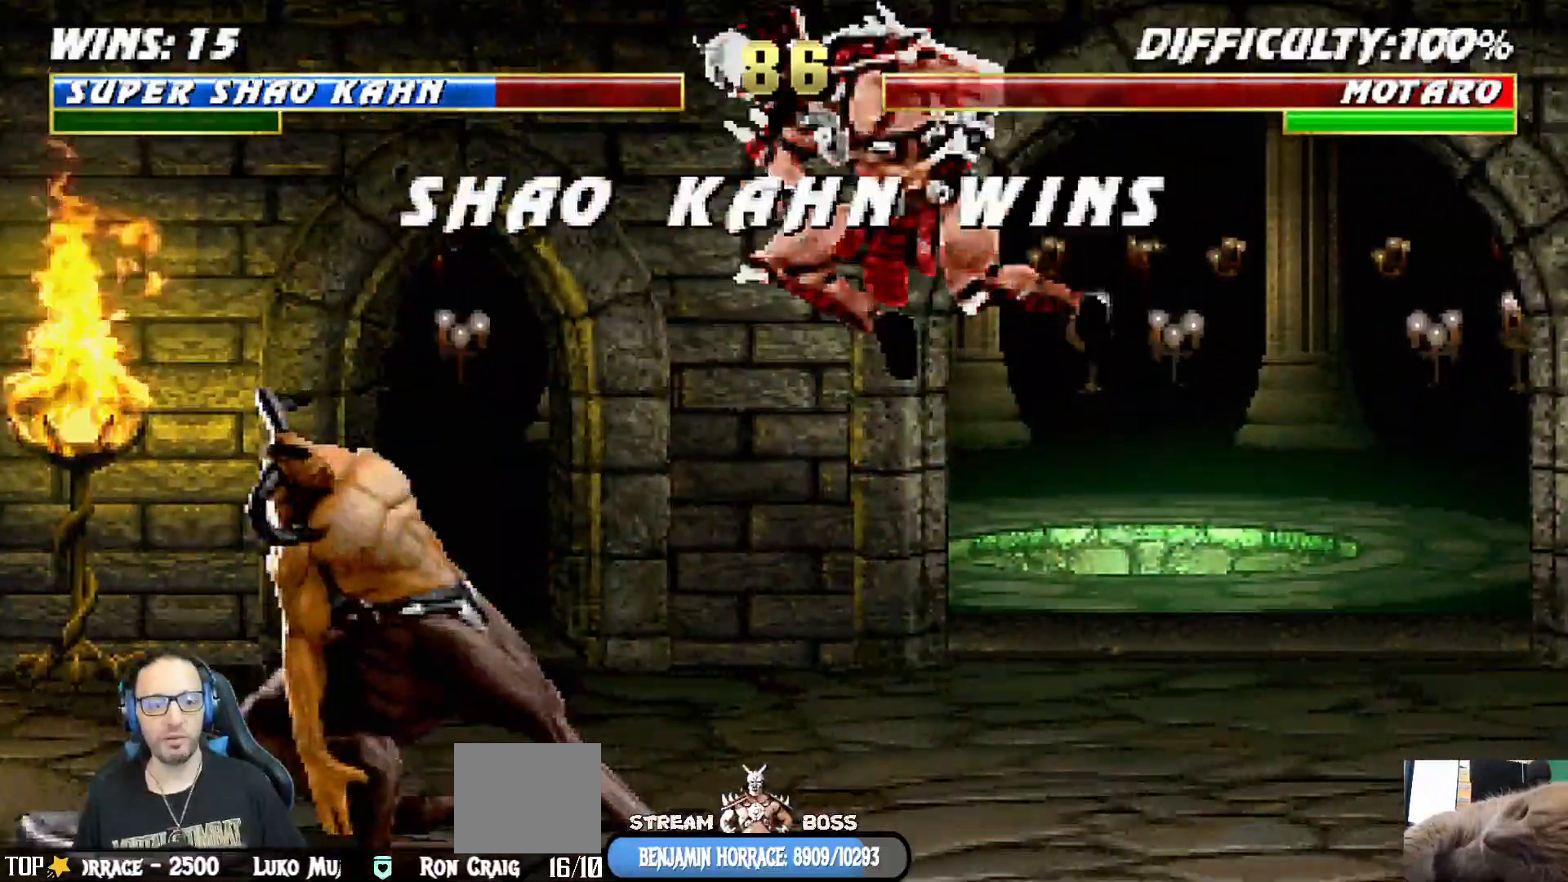
{"buttons": [], "left_stick": "center", "right_stick": "center", "events": [[117, "DPAD_LEFT", "up"], [133, "DPAD_UP", "up"], [183, "L1", "up"]]}